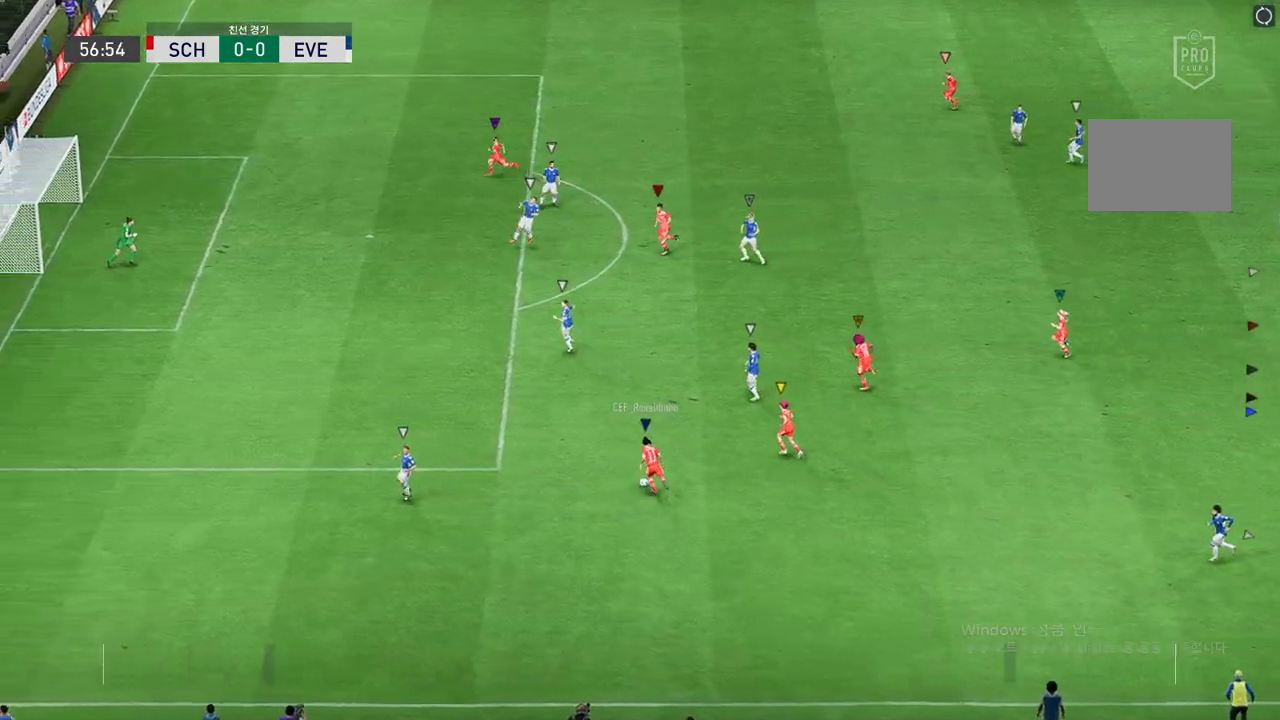
Gameplay with a controller (Xbox layout); each line is a JSON object with the inputs held at the frame after it. "events" lists button and stick changes between this image and that frame as [ms after this image, input, new state], when the widget could be followed in between. Not read: B L3 R3.
{"buttons": [], "left_stick": "center", "right_stick": "center", "events": []}
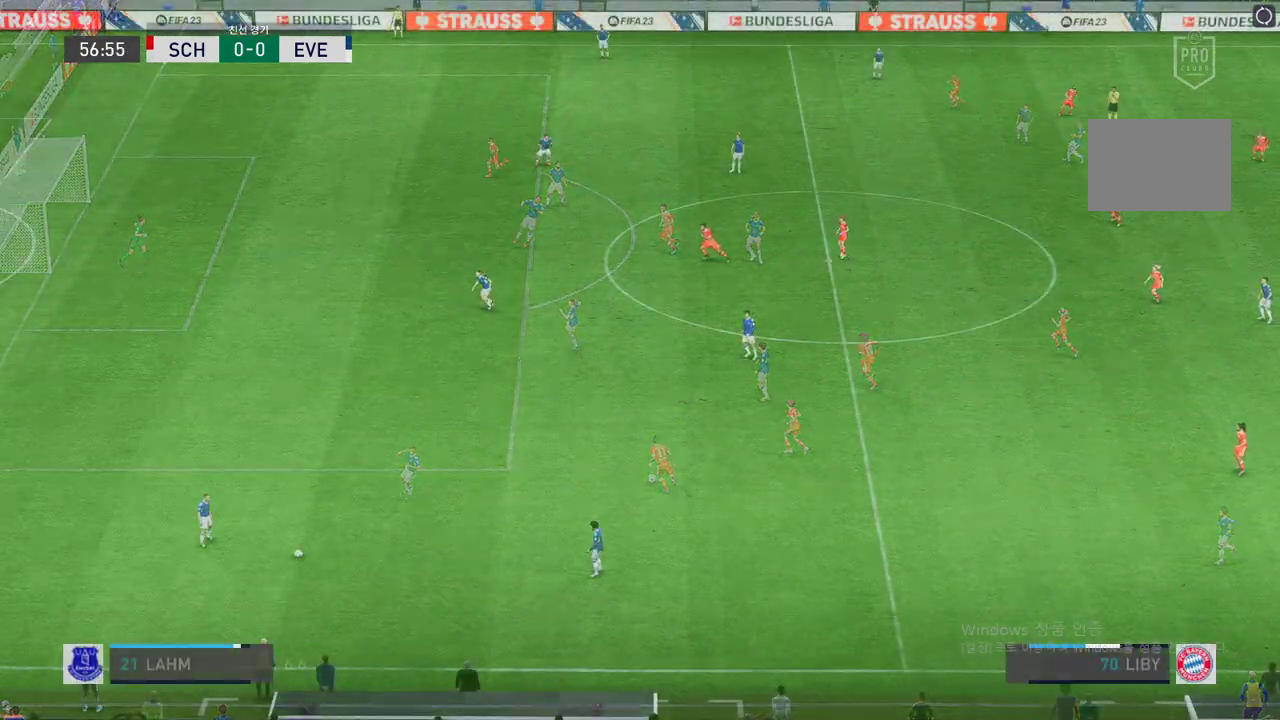
{"buttons": [], "left_stick": "center", "right_stick": "center", "events": []}
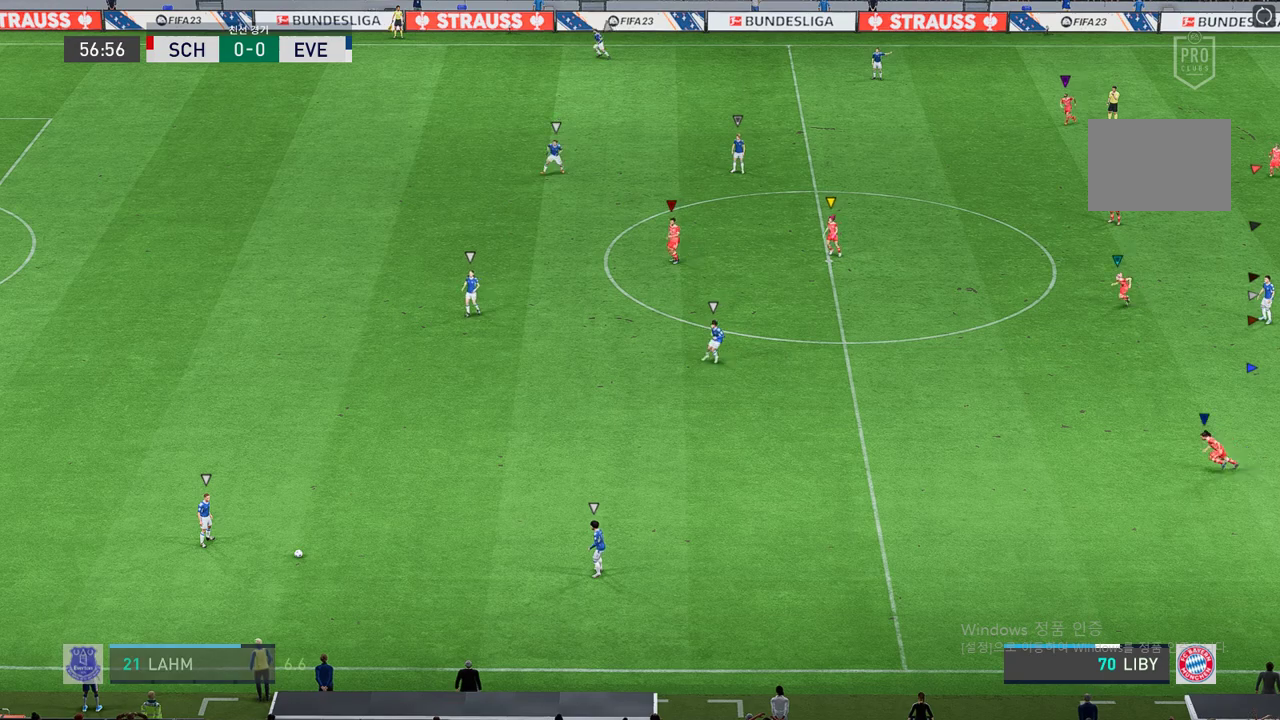
{"buttons": [], "left_stick": "left", "right_stick": "center", "events": [[84, "left_stick", "left"]]}
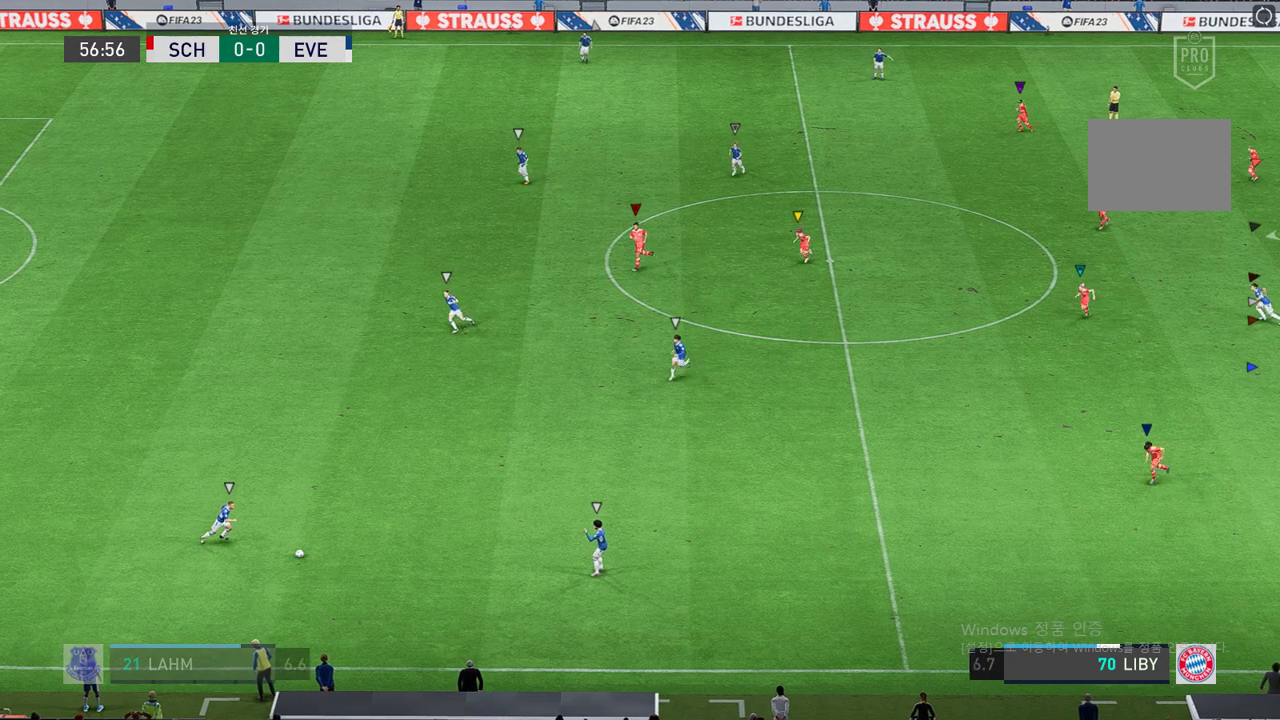
{"buttons": [], "left_stick": "left", "right_stick": "center", "events": []}